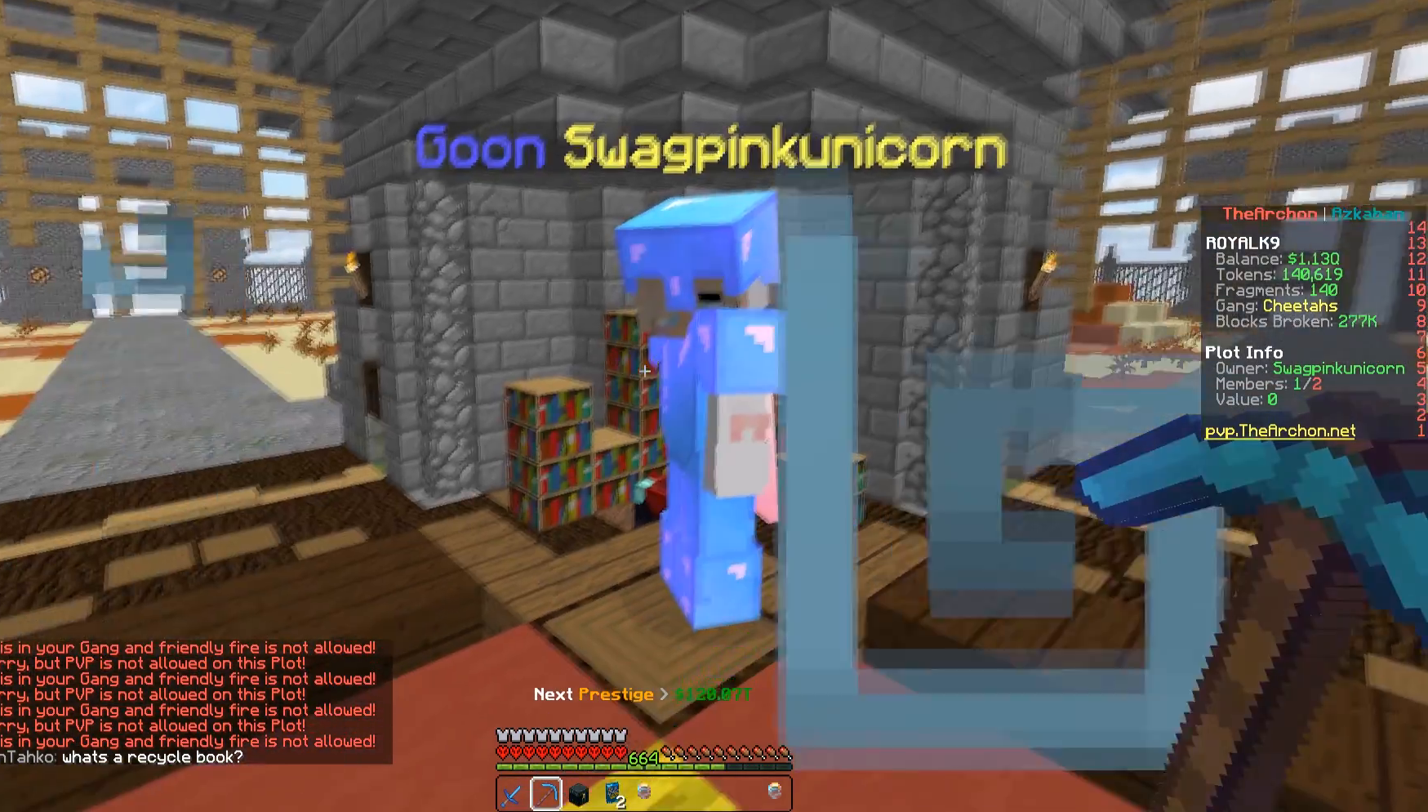
Gameplay with keyboard and mouse; each line is a JSON object with the keys and mouse buttons held at the frame after it. "events" lists presses ("down") and releases ("up") of "a", "d", "s", "space", "w", "mouse_left" and "mouse_right" between this image and that frame as [ms after this image, input, new state], when the widget could be followed in between. "mouse_left", "mouse_right" = the "left", "right" buttons of the "mouse" list. No other keys are recorded. Fast repeated clicks can show as one long hold. Mouse movement is not recorded.
{"keys": ["a"], "mouse": [], "events": [[333, "a", "down"]]}
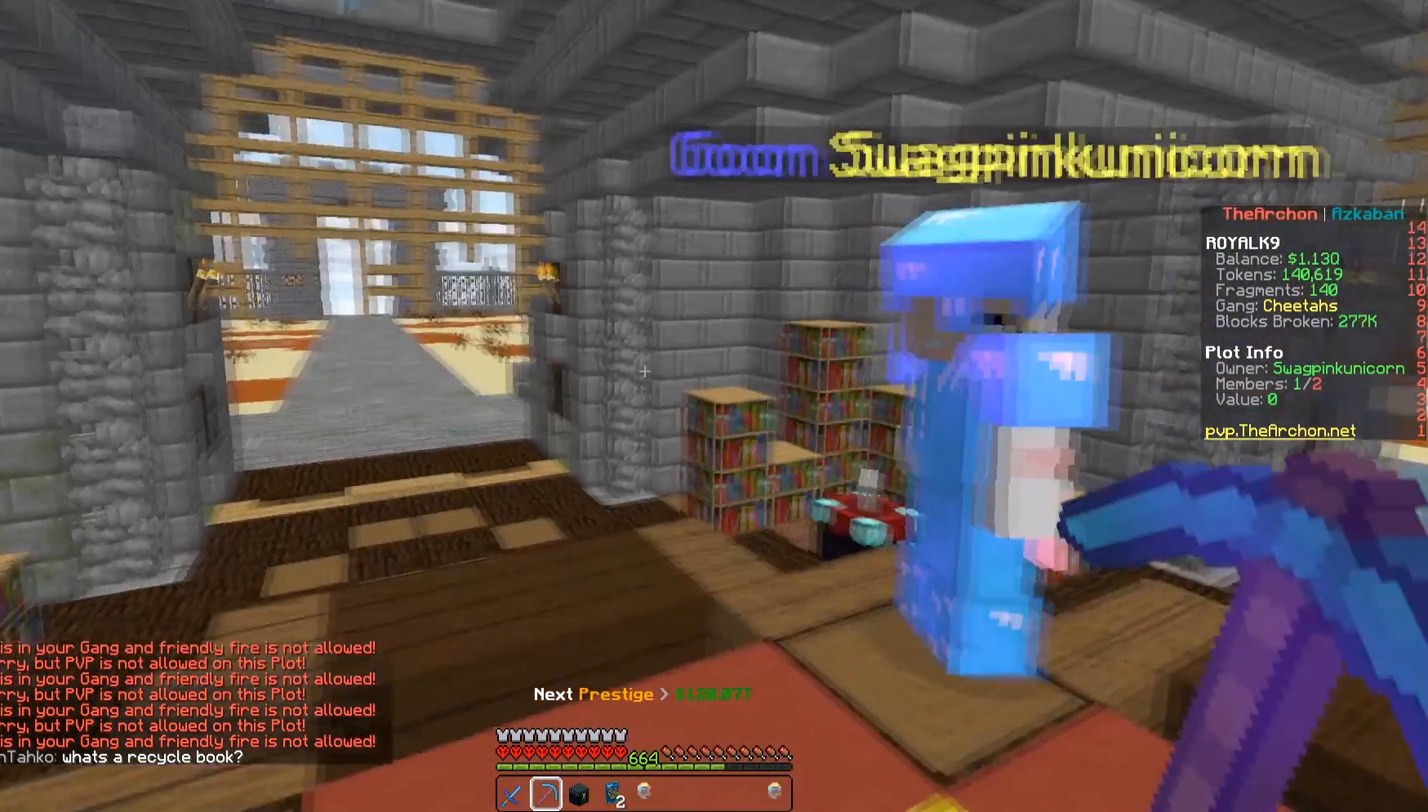
{"keys": [], "mouse": [], "events": [[50, "a", "up"]]}
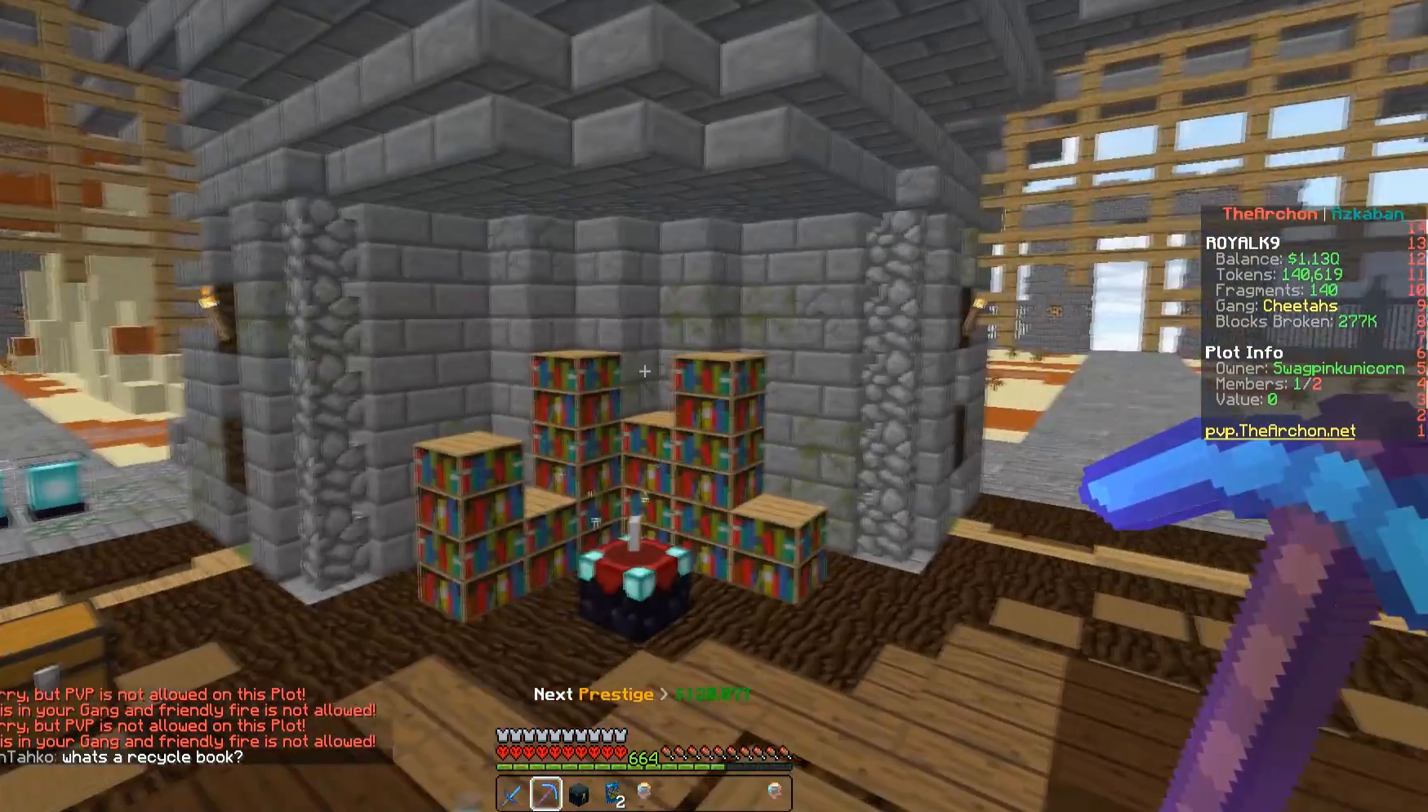
{"keys": [], "mouse": [], "events": [[183, "d", "down"], [417, "d", "up"]]}
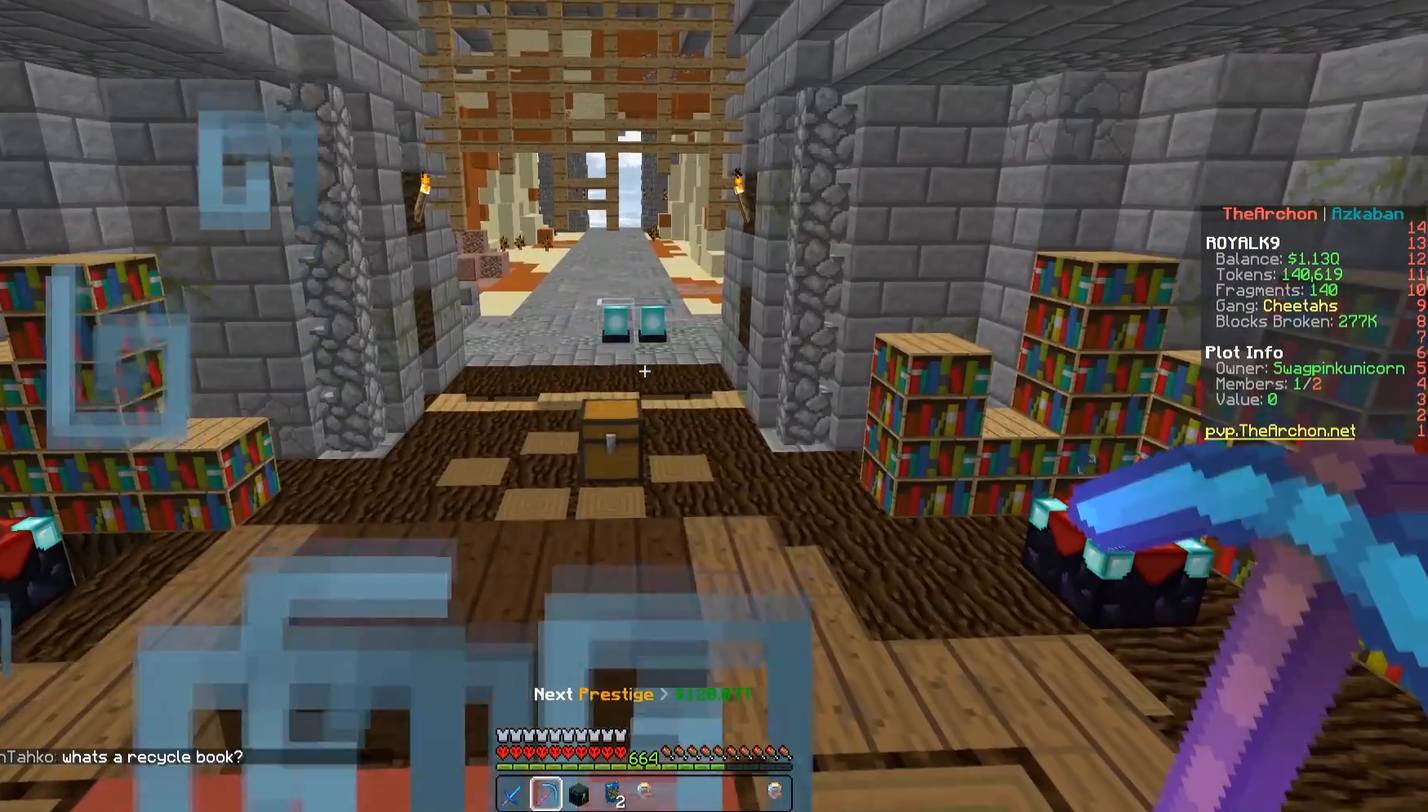
{"keys": ["w"], "mouse": [], "events": [[183, "w", "down"]]}
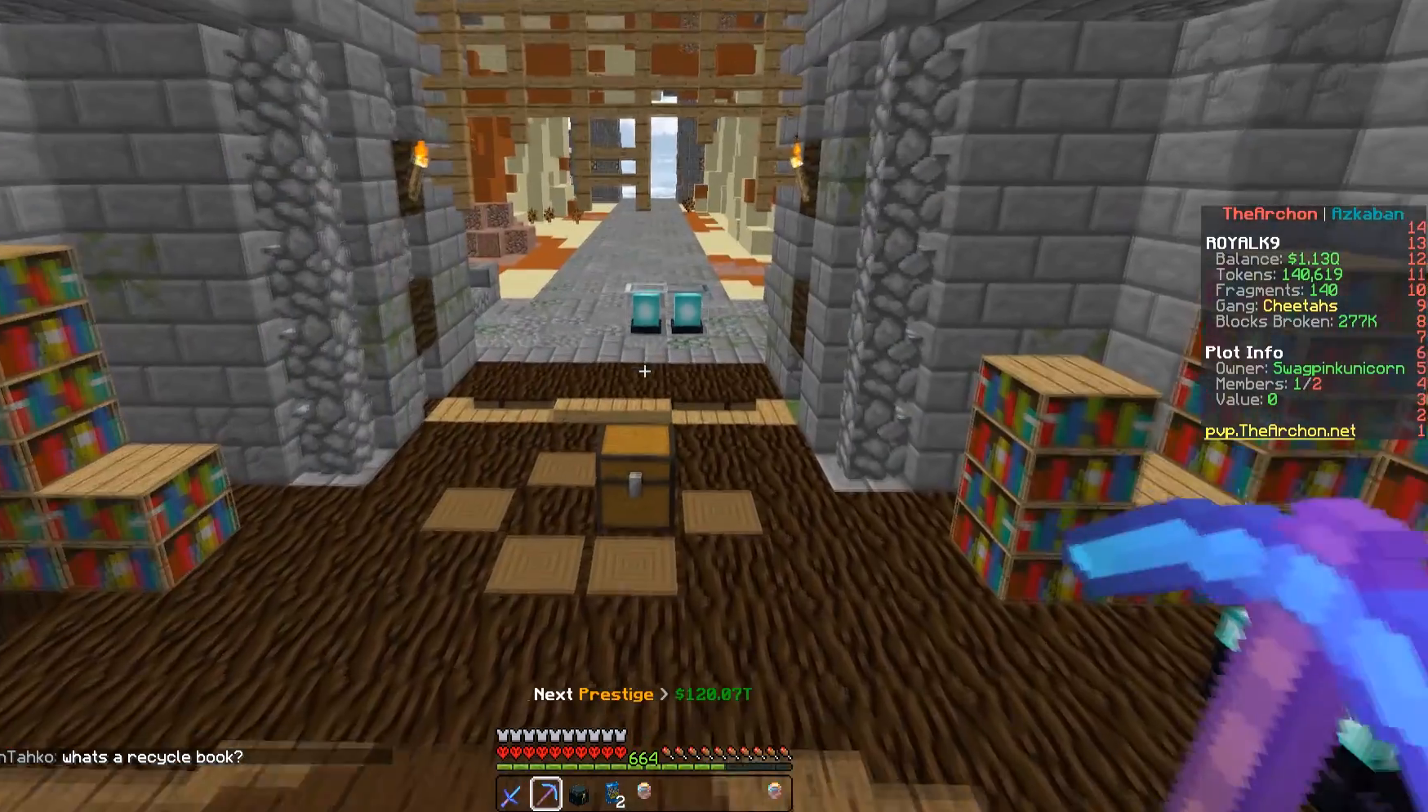
{"keys": ["w"], "mouse": [], "events": []}
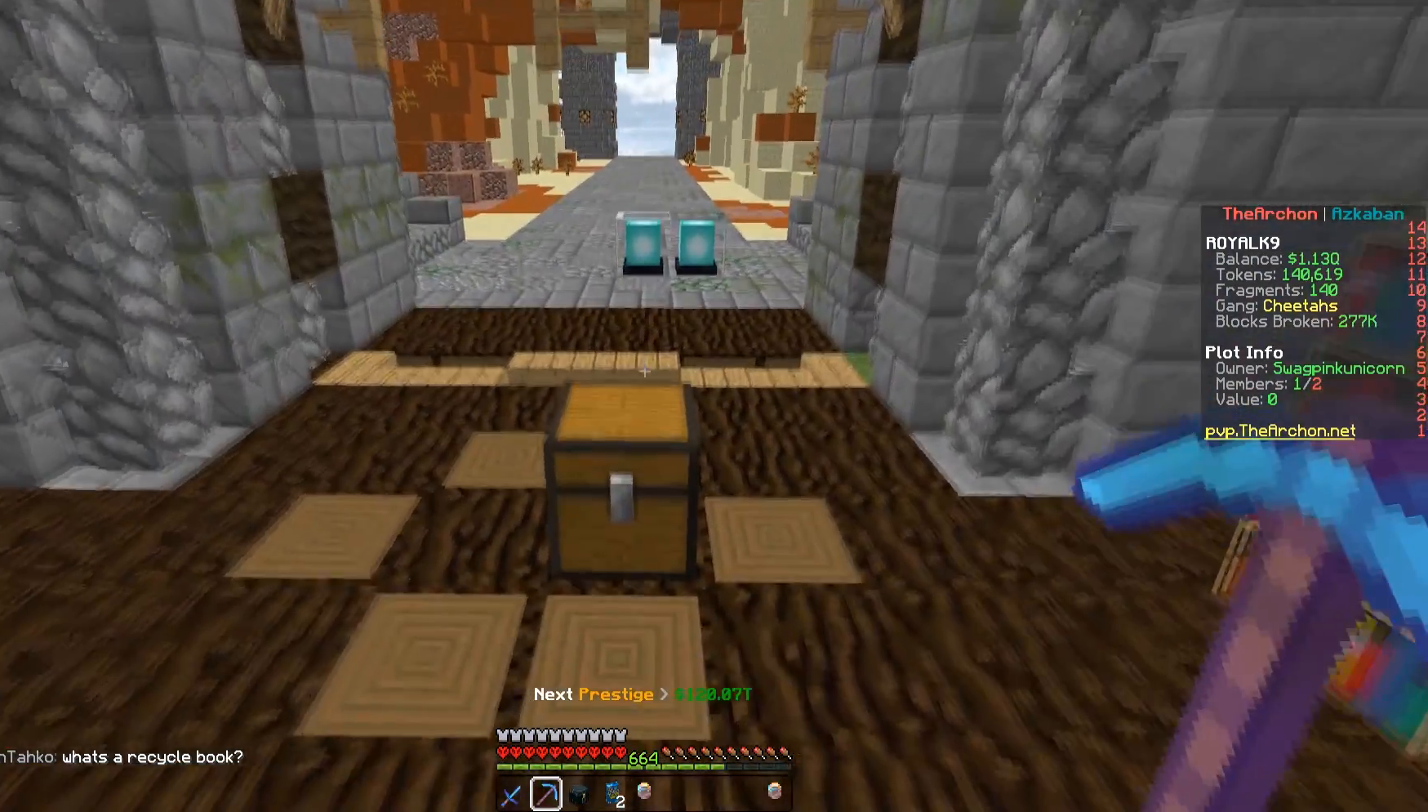
{"keys": [], "mouse": [], "events": [[150, "w", "up"]]}
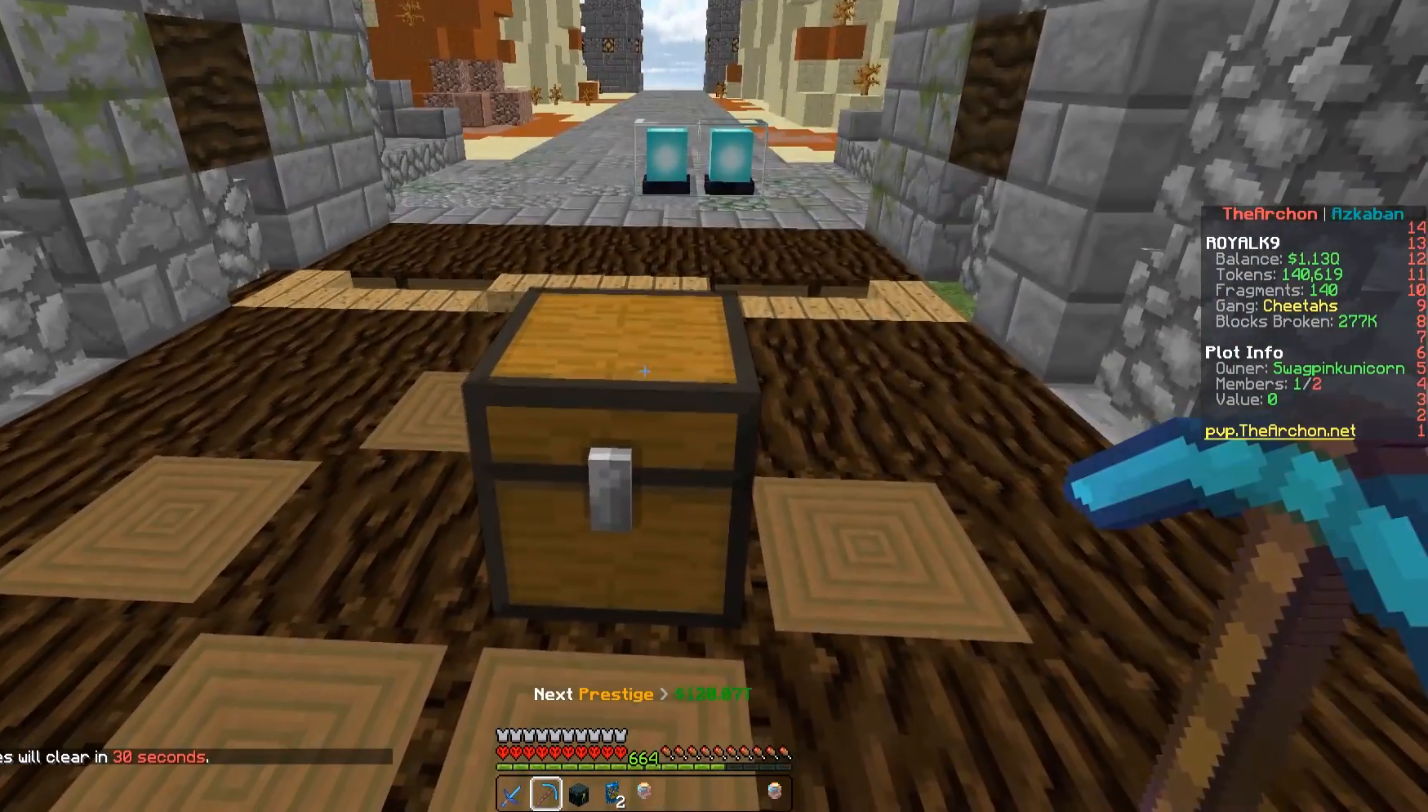
{"keys": [], "mouse": [], "events": [[283, "mouse_right", "down"], [467, "mouse_right", "up"]]}